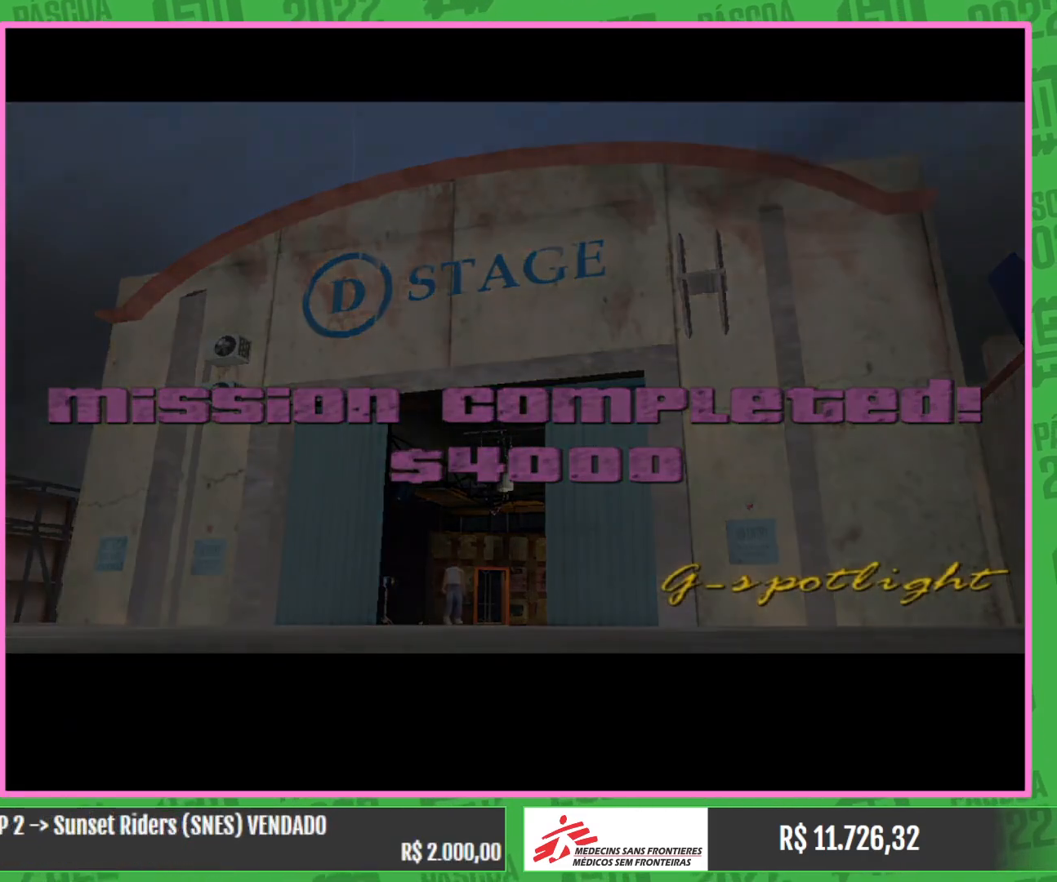
Gameplay with keyboard and mouse; each line is a JSON object with the keys and mouse buttons held at the frame after it. "events" lists presses ("down") and releases ("up") of "a", "w", "mouse_left", "mouse_wheel" and "mouse_right" between this image and that frame as [ms after this image, input, new state], when the widget could be followed in between. "mouse_left", "mouse_wheel", "mouse_right" = the "left", "wheel", "right" buttons of the "mouse" list. No other keys are recorded. "wheel" means that the mouse wheel is clicked or scrolled. Mouse movement is not recorded.
{"keys": [], "mouse": [], "events": []}
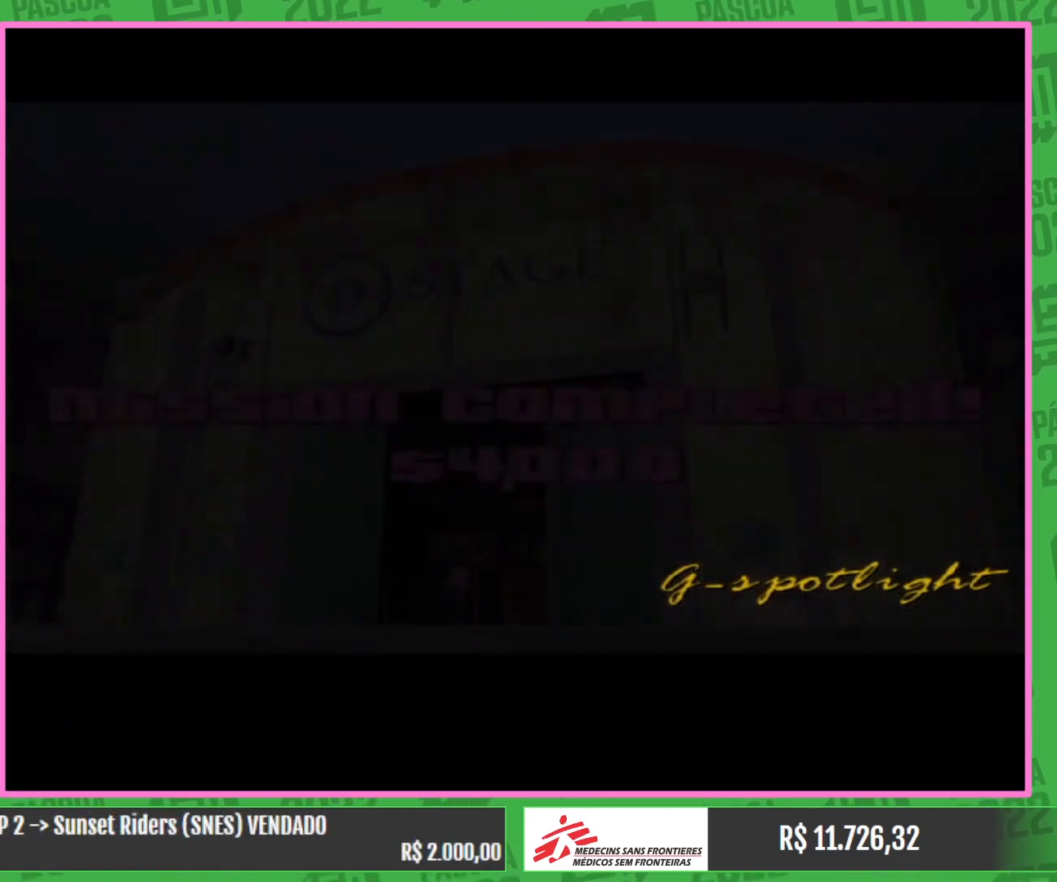
{"keys": [], "mouse": [], "events": []}
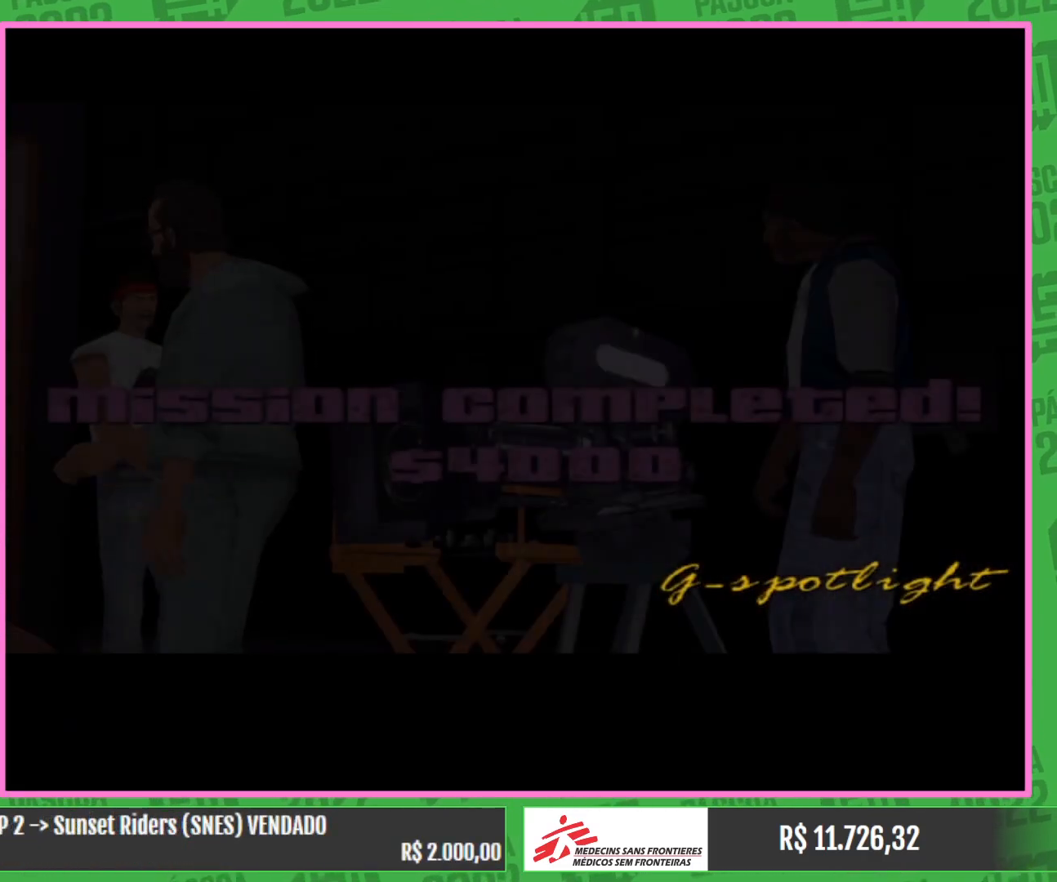
{"keys": [], "mouse": [], "events": []}
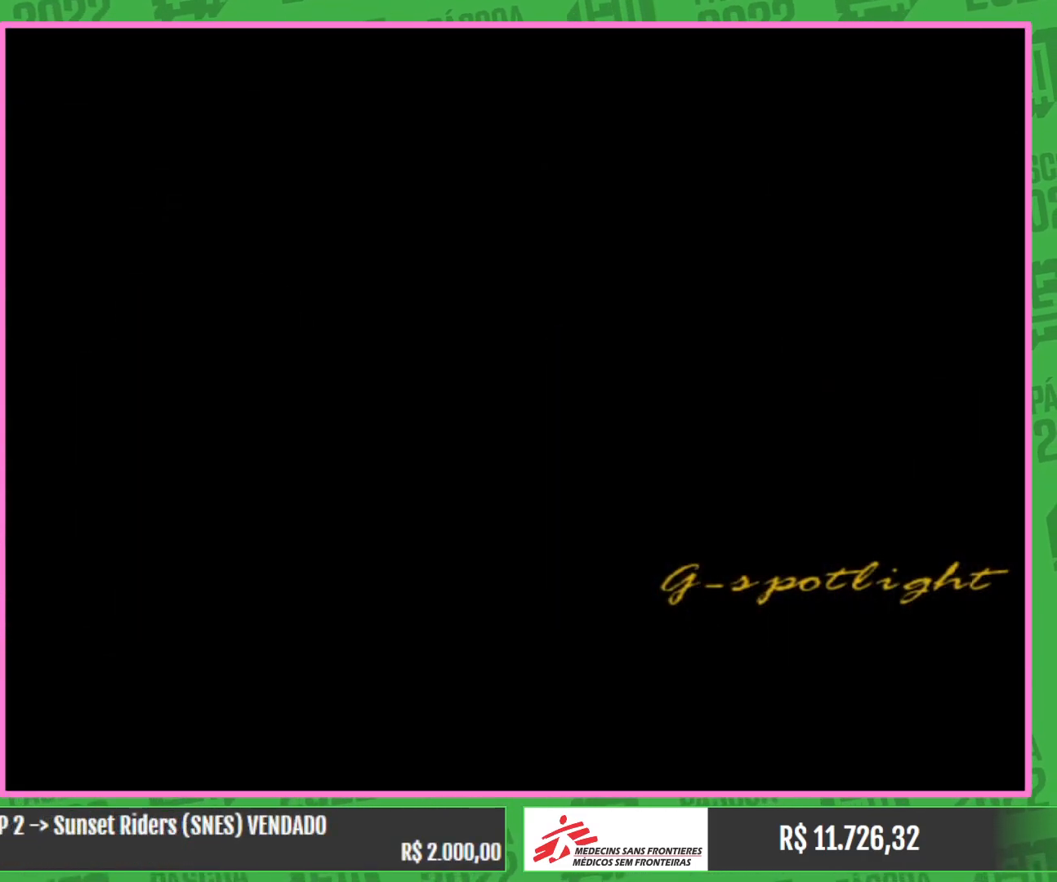
{"keys": [], "mouse": [], "events": []}
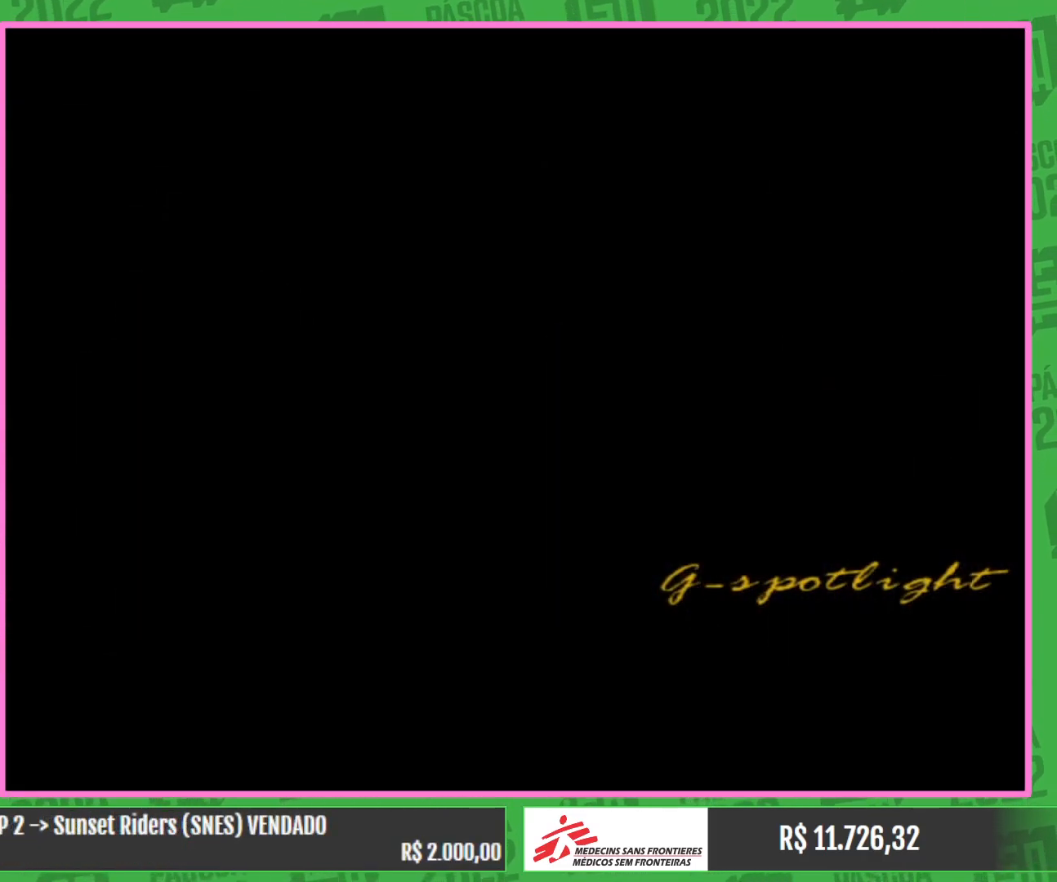
{"keys": [], "mouse": [], "events": []}
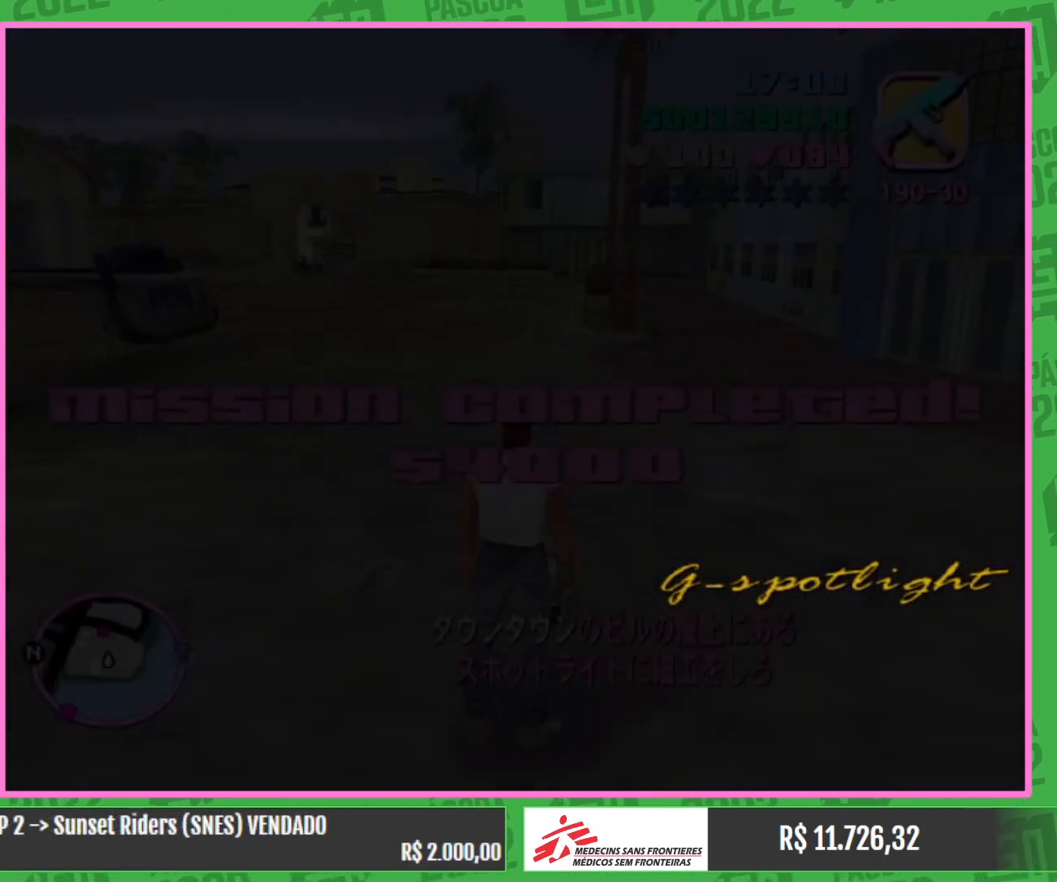
{"keys": ["w"], "mouse": [], "events": [[200, "w", "down"]]}
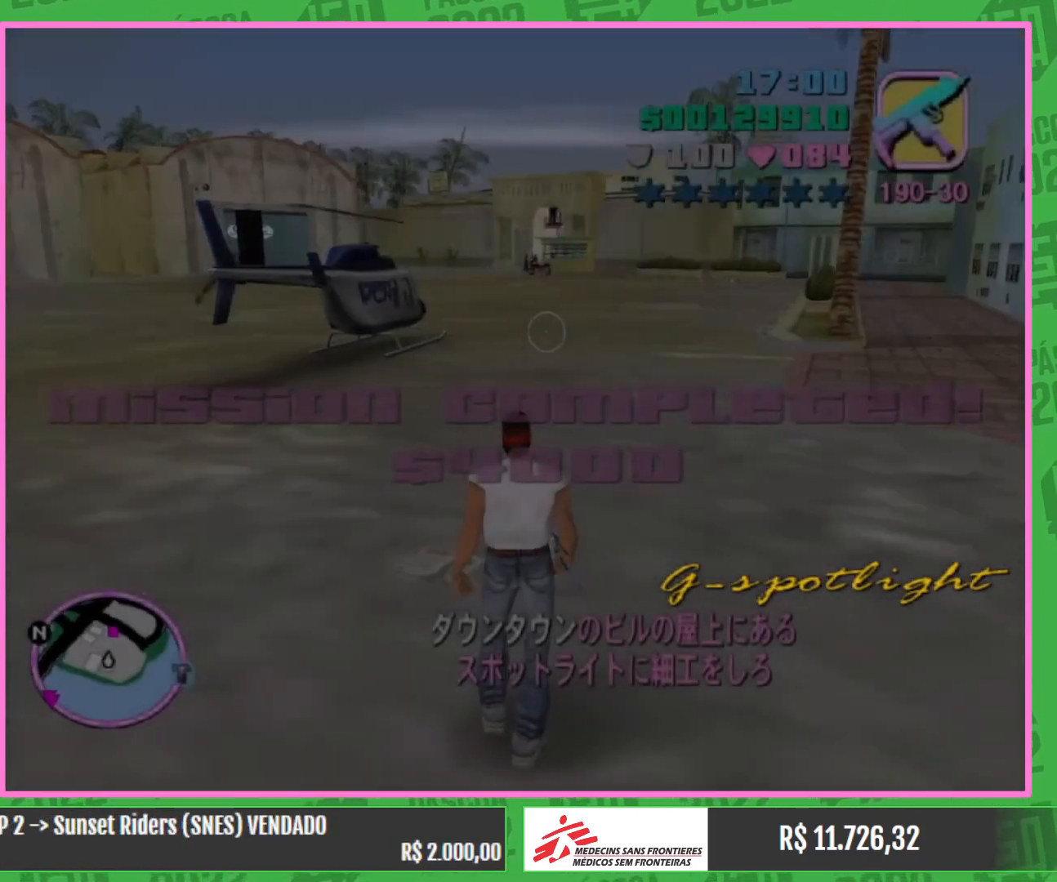
{"keys": ["w"], "mouse": [], "events": []}
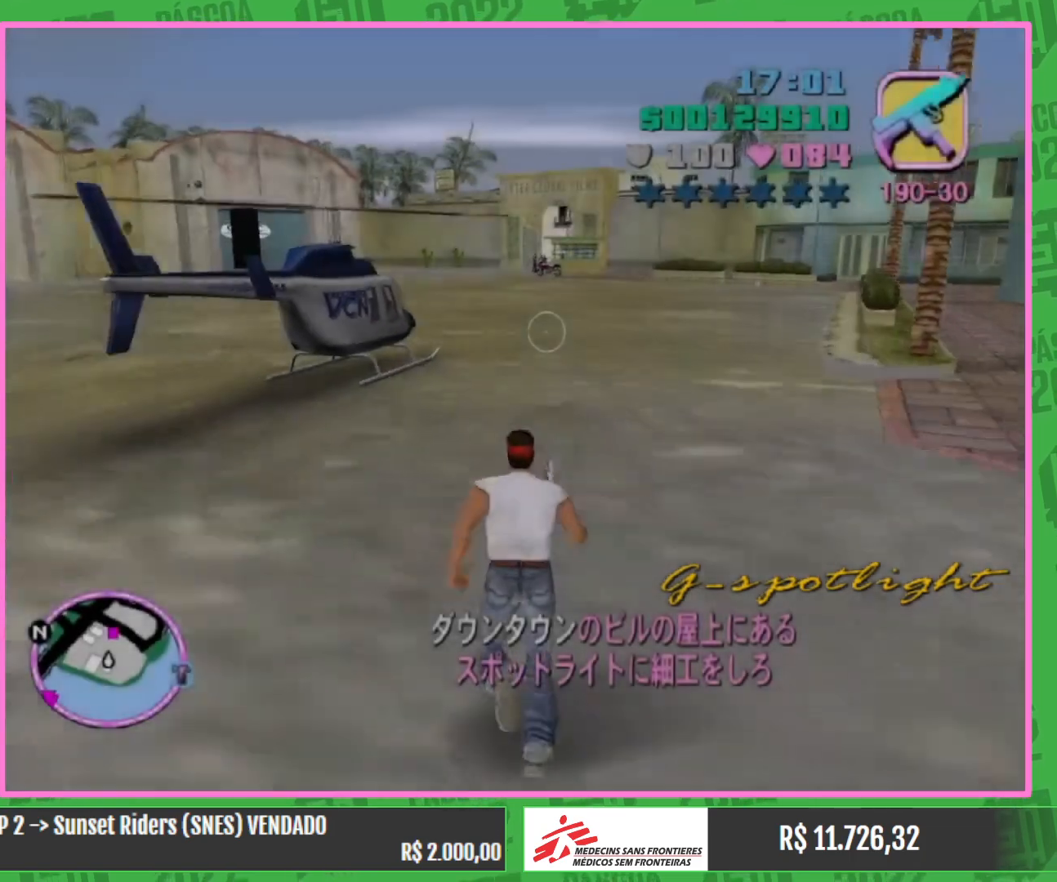
{"keys": ["w"], "mouse": [], "events": []}
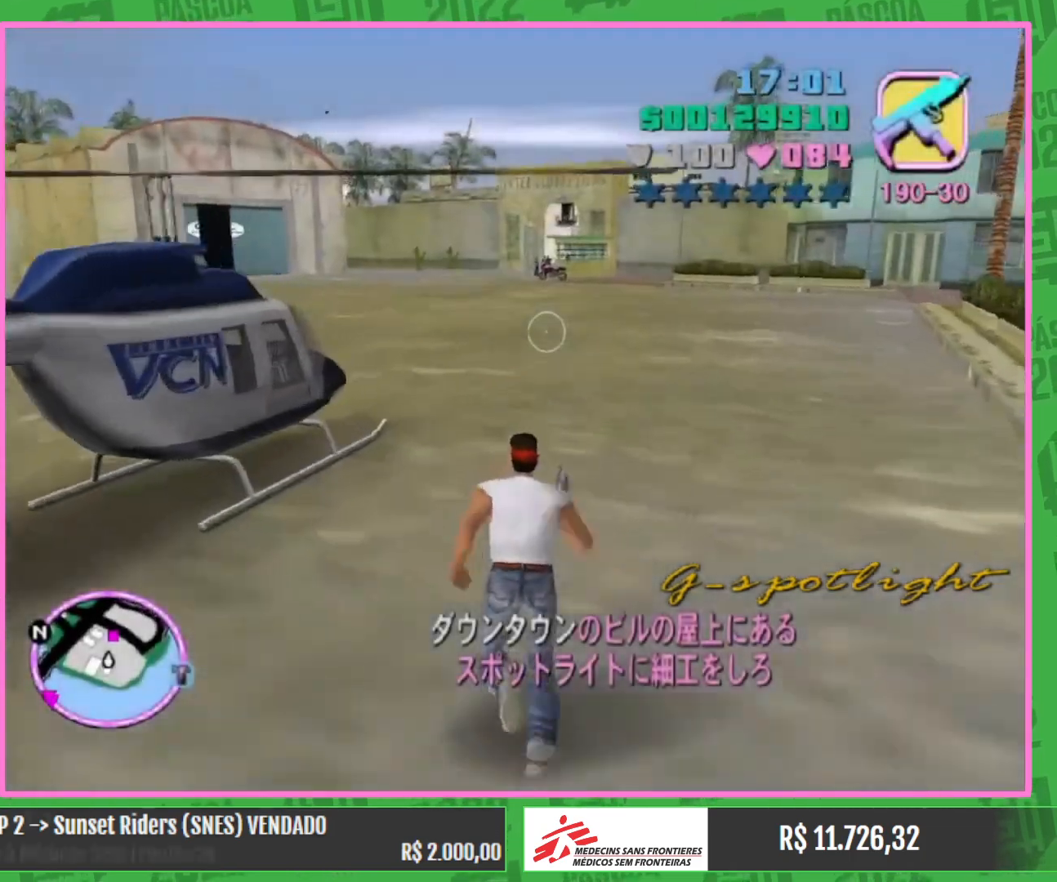
{"keys": ["w"], "mouse": [], "events": []}
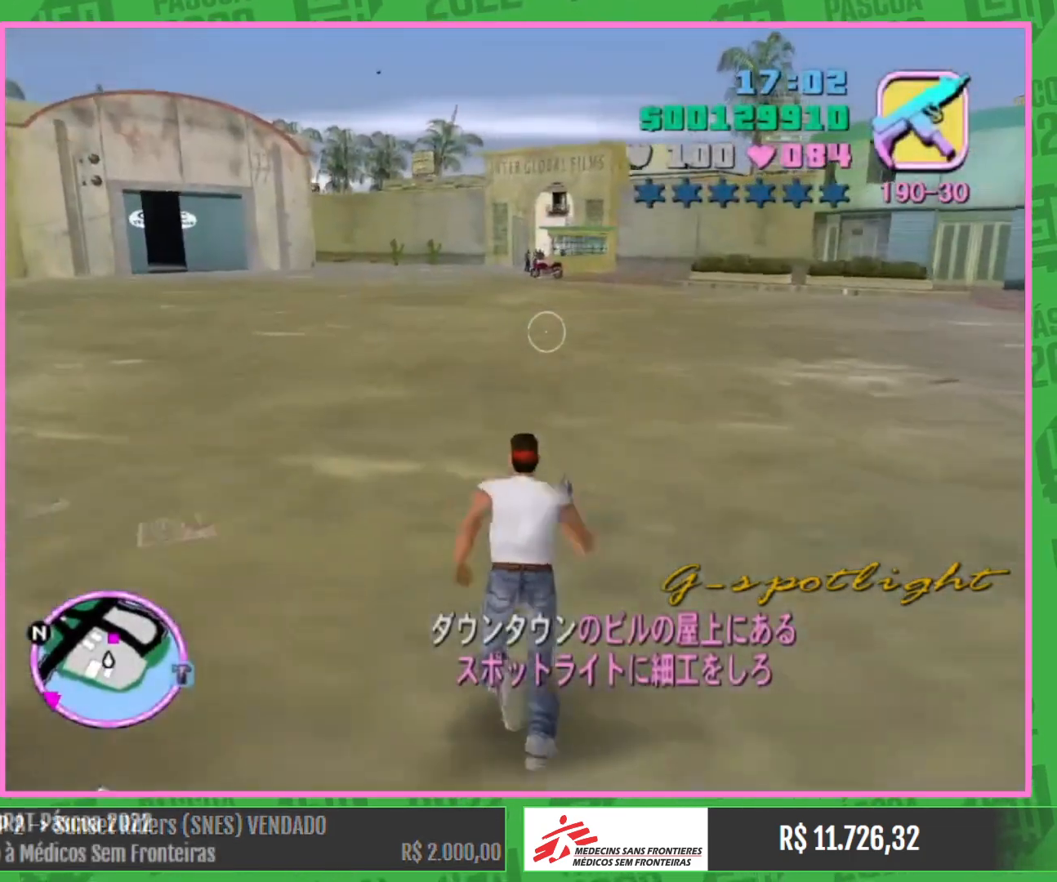
{"keys": ["w"], "mouse": [], "events": []}
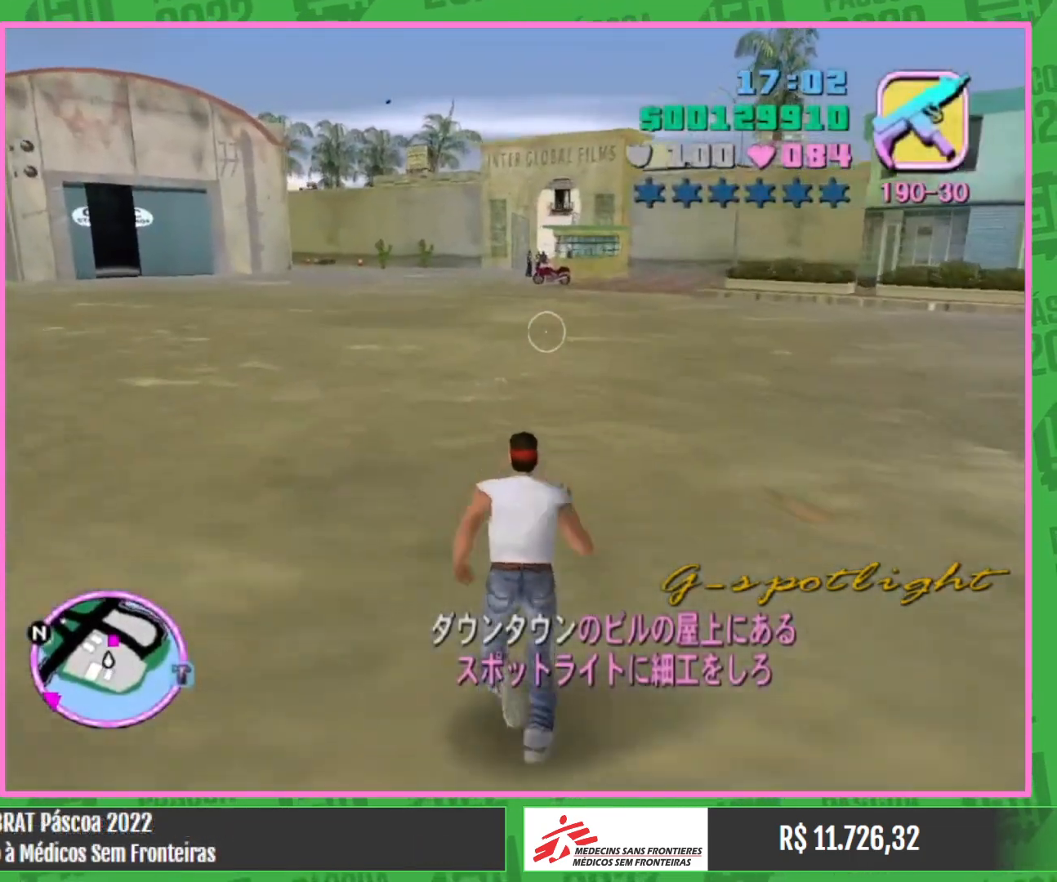
{"keys": ["w"], "mouse": [], "events": []}
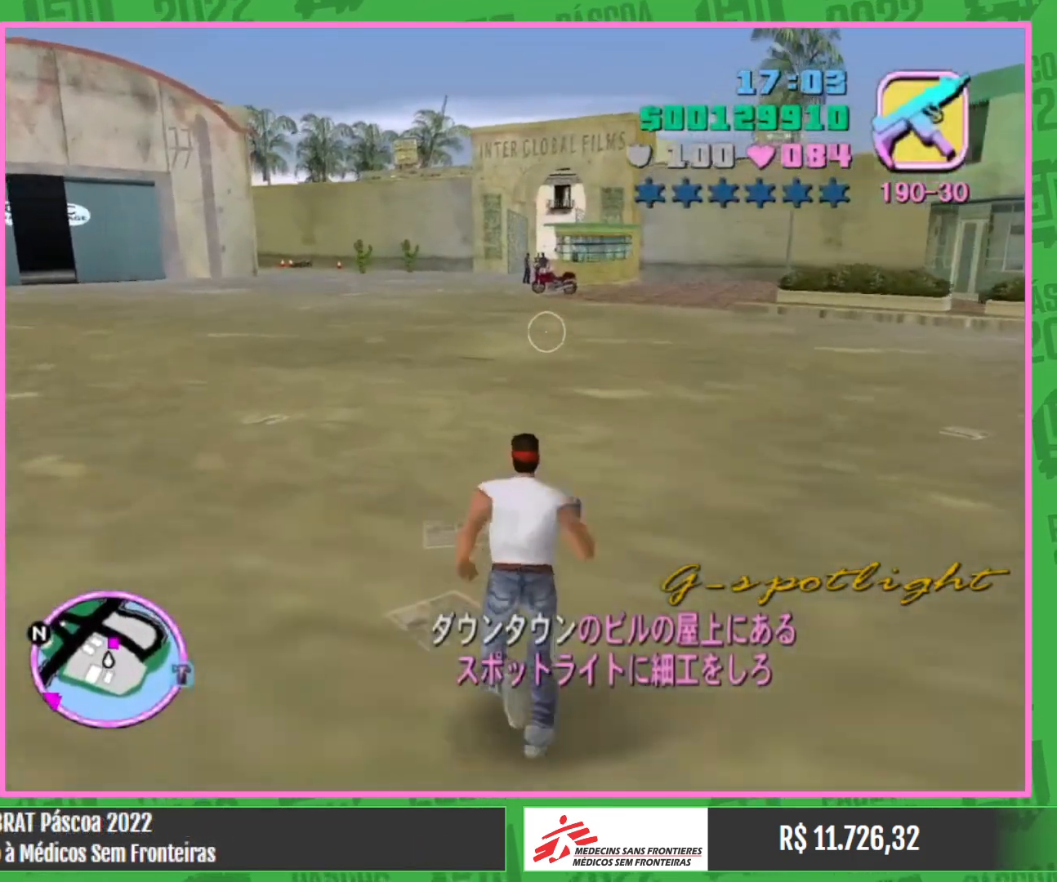
{"keys": ["w"], "mouse": [], "events": []}
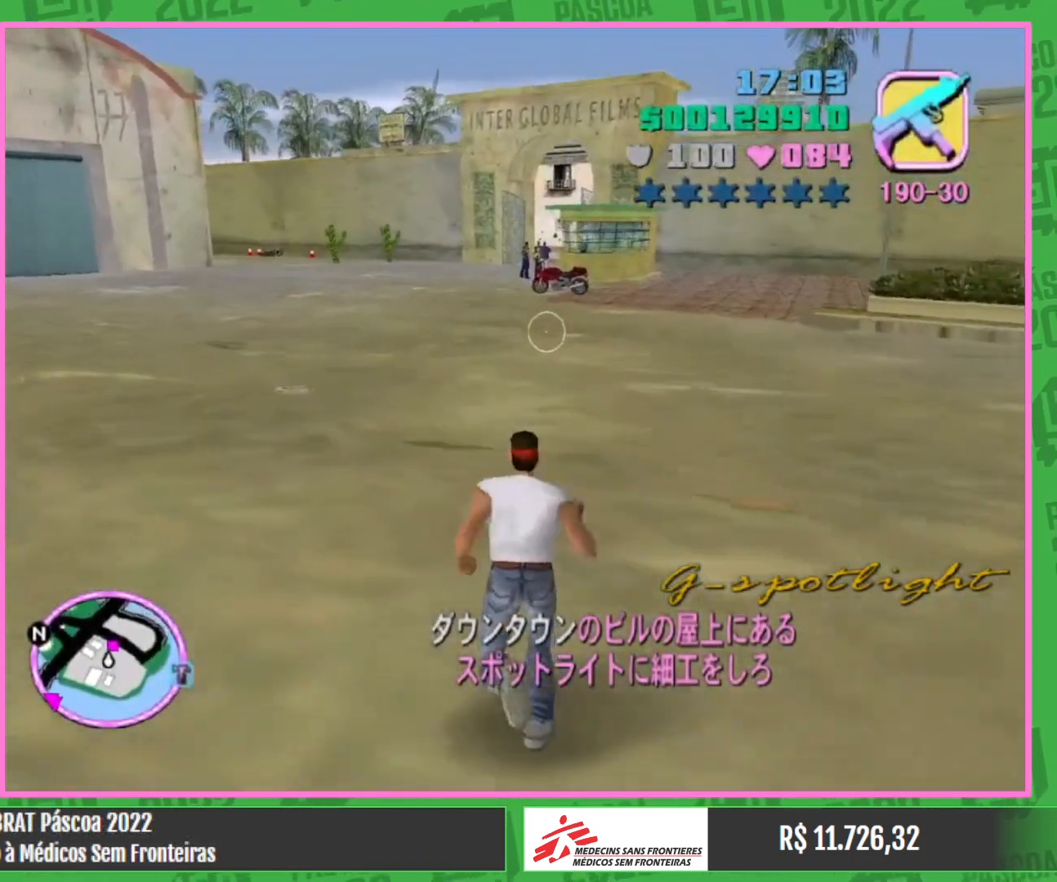
{"keys": ["w"], "mouse": [], "events": []}
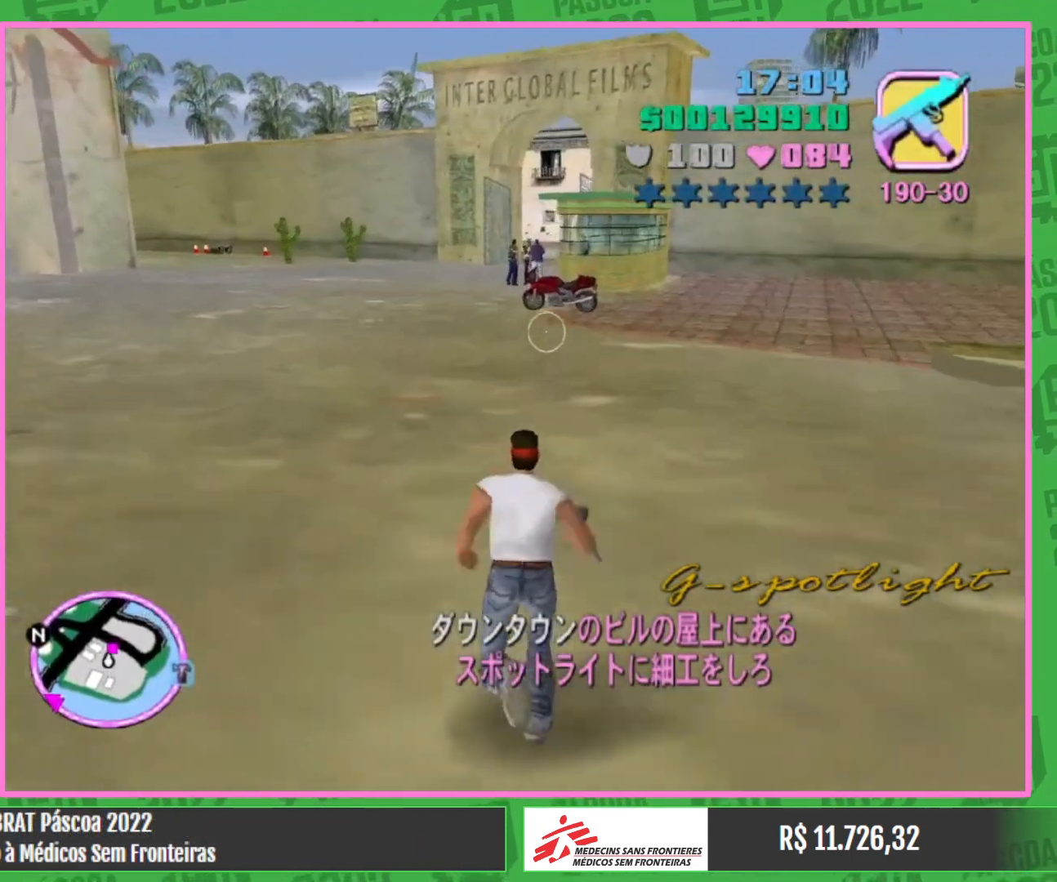
{"keys": ["w"], "mouse": [], "events": []}
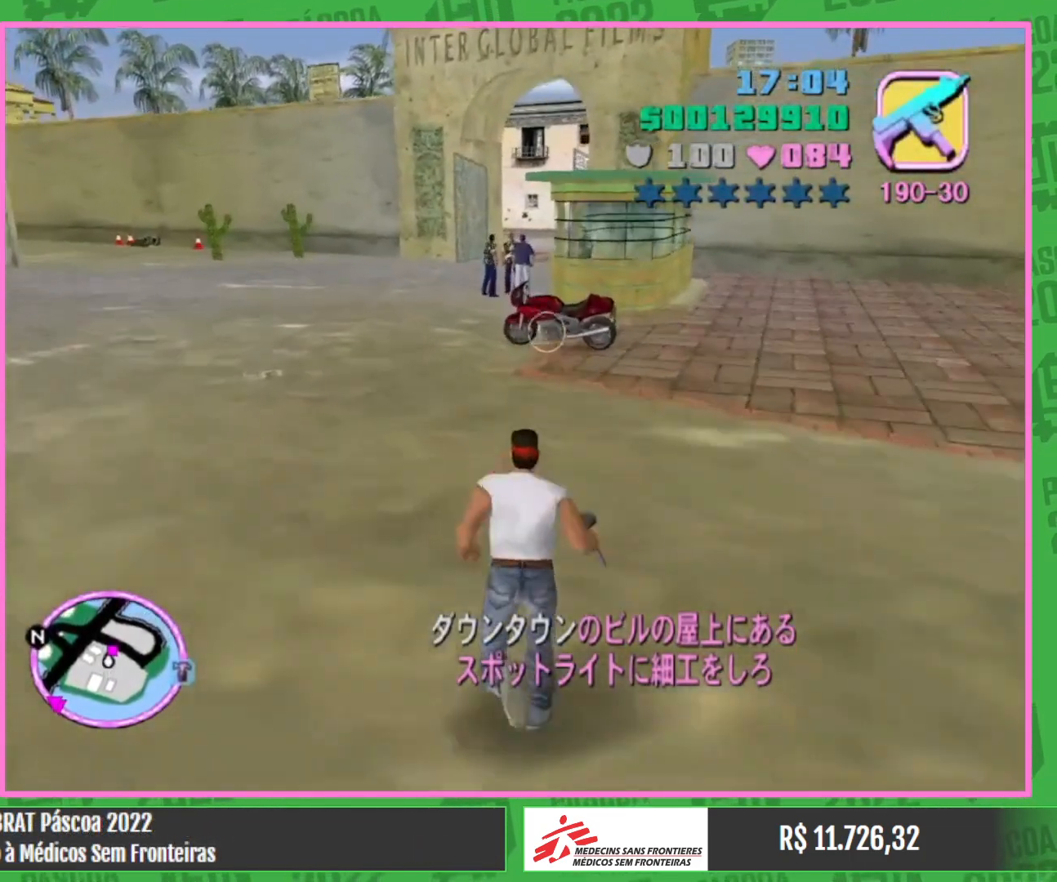
{"keys": ["w"], "mouse": [], "events": []}
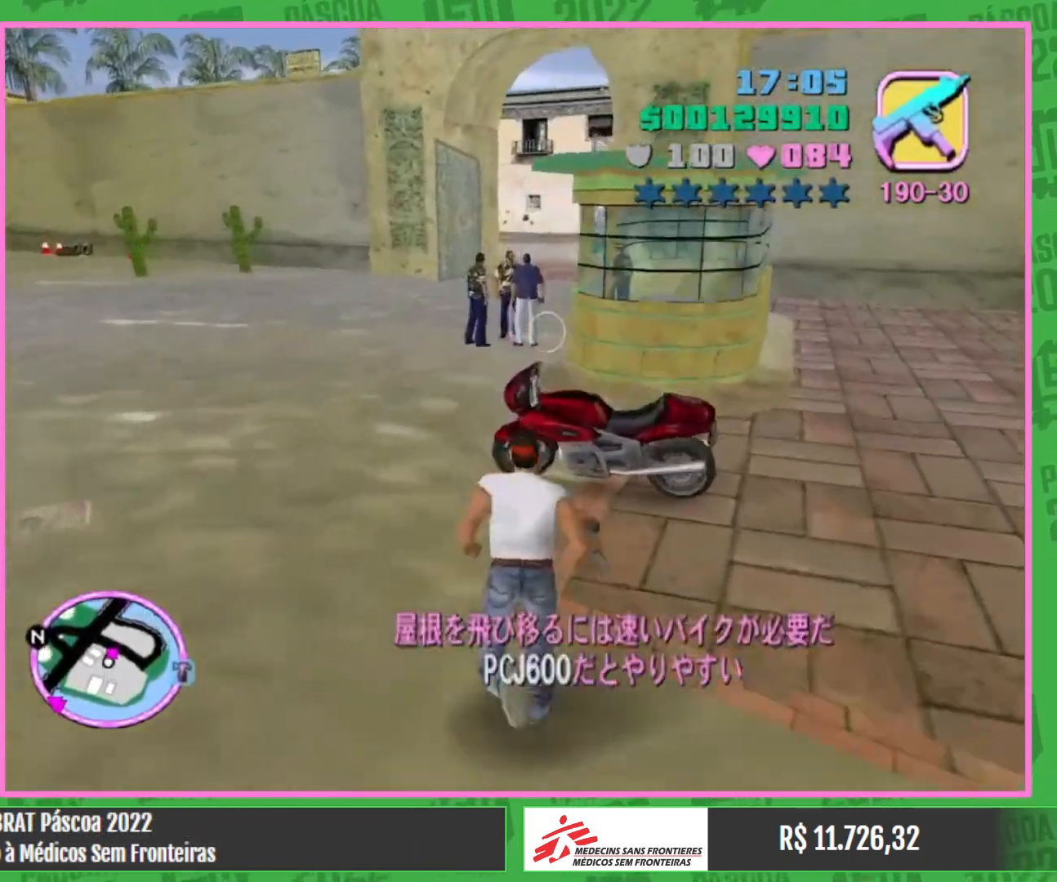
{"keys": [], "mouse": [], "events": [[34, "w", "up"]]}
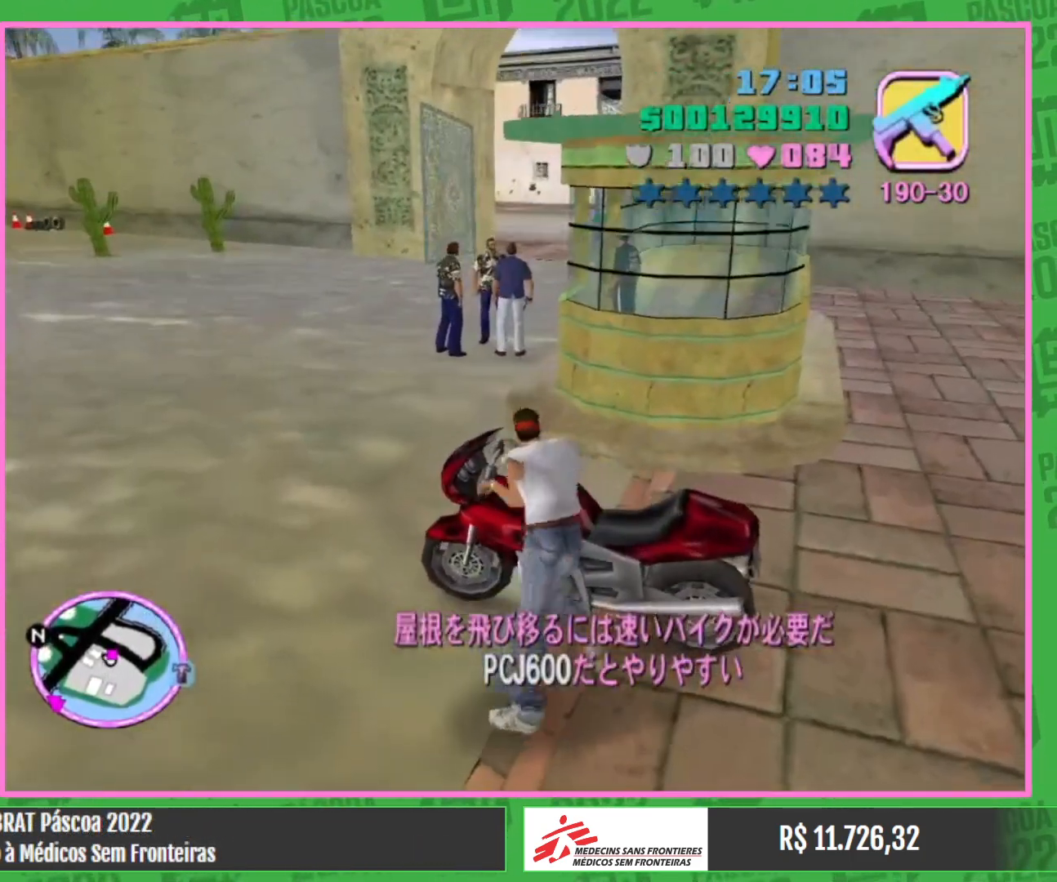
{"keys": ["w"], "mouse": ["right"], "events": [[17, "w", "down"], [234, "mouse_right", "down"], [334, "mouse_right", "up"], [450, "mouse_right", "down"]]}
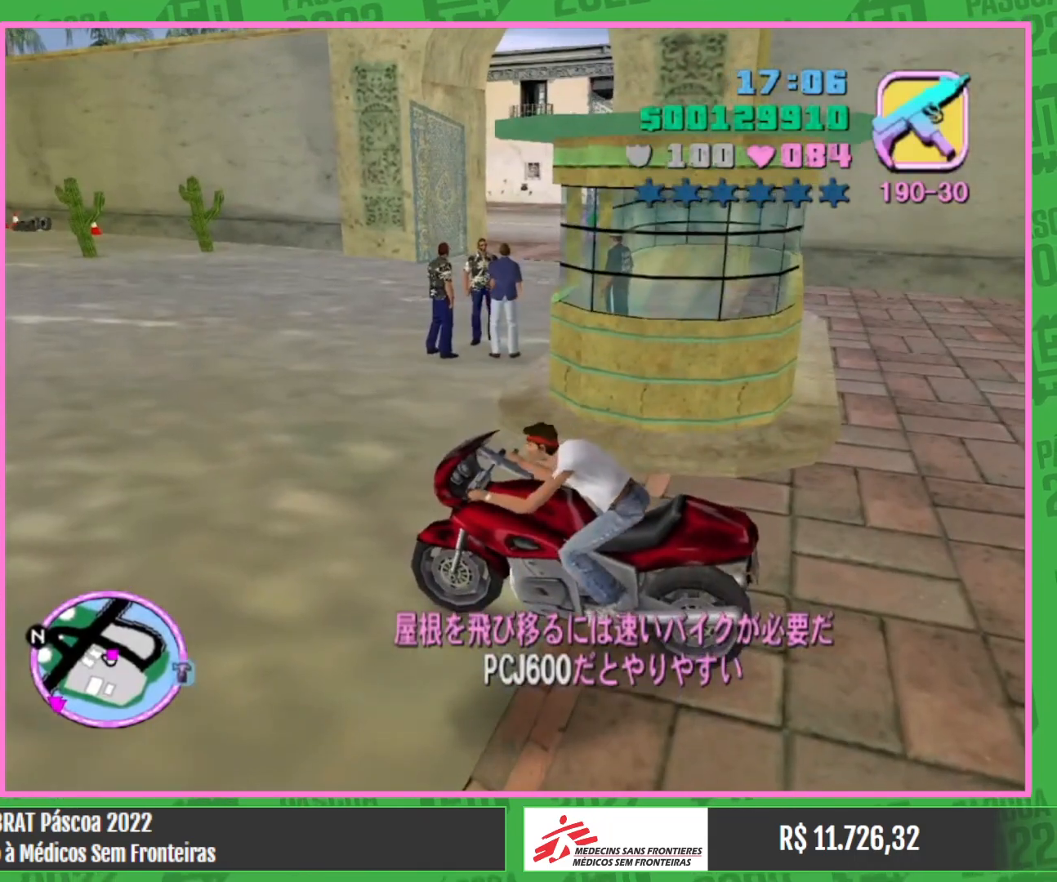
{"keys": ["w"], "mouse": ["right"], "events": [[67, "mouse_right", "up"], [167, "mouse_right", "down"], [300, "mouse_right", "up"], [384, "mouse_right", "down"]]}
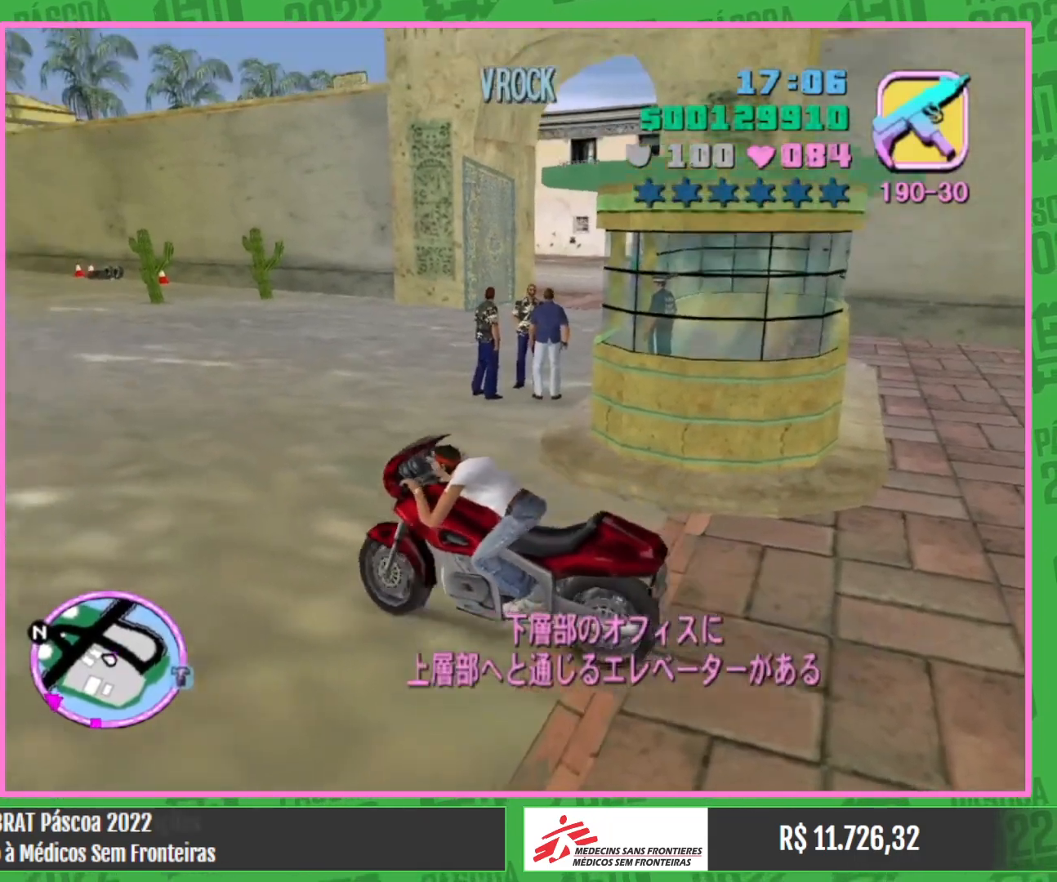
{"keys": ["w"], "mouse": ["right"], "events": [[34, "mouse_right", "up"], [117, "mouse_right", "down"], [250, "mouse_right", "up"], [350, "mouse_right", "down"]]}
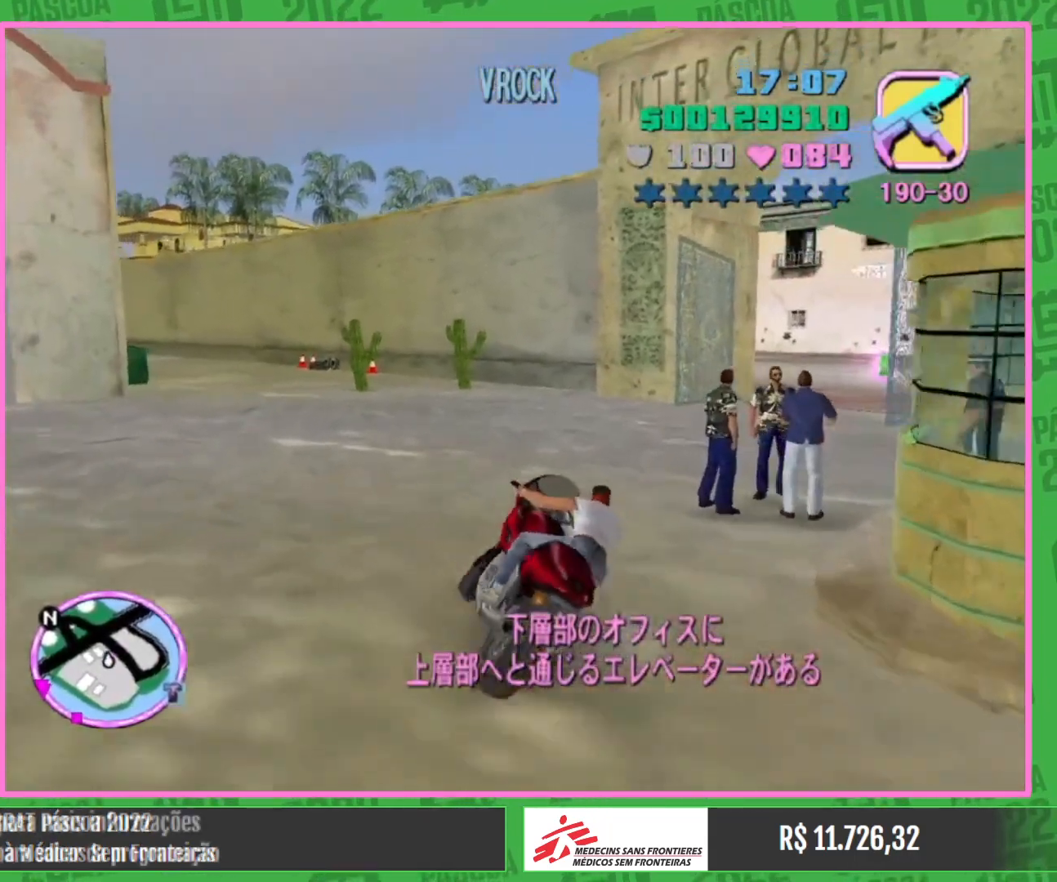
{"keys": ["w"], "mouse": [], "events": [[17, "mouse_right", "up"], [117, "mouse_right", "down"], [267, "mouse_right", "up"], [350, "mouse_right", "down"], [500, "mouse_right", "up"]]}
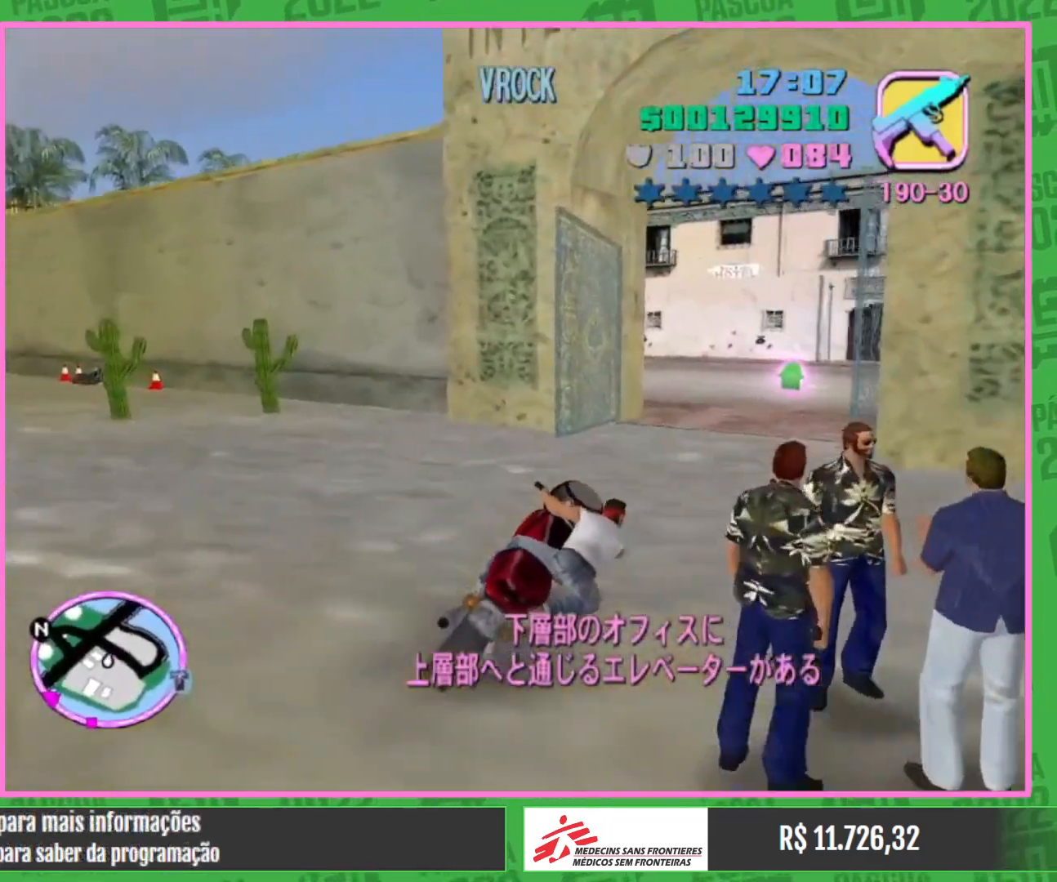
{"keys": ["a", "w"], "mouse": [], "events": [[100, "mouse_right", "down"], [234, "mouse_right", "up"], [300, "mouse_right", "down"], [400, "a", "down"], [434, "mouse_right", "up"]]}
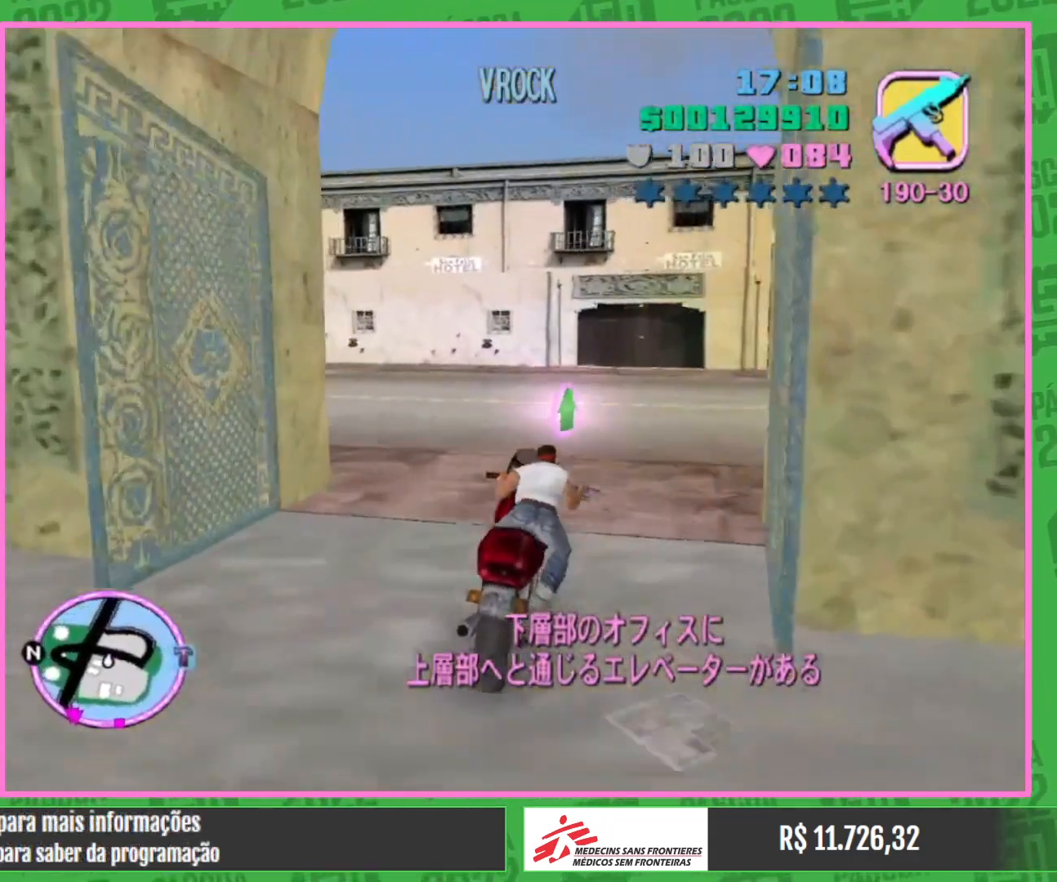
{"keys": ["a"], "mouse": [], "events": [[167, "w", "up"]]}
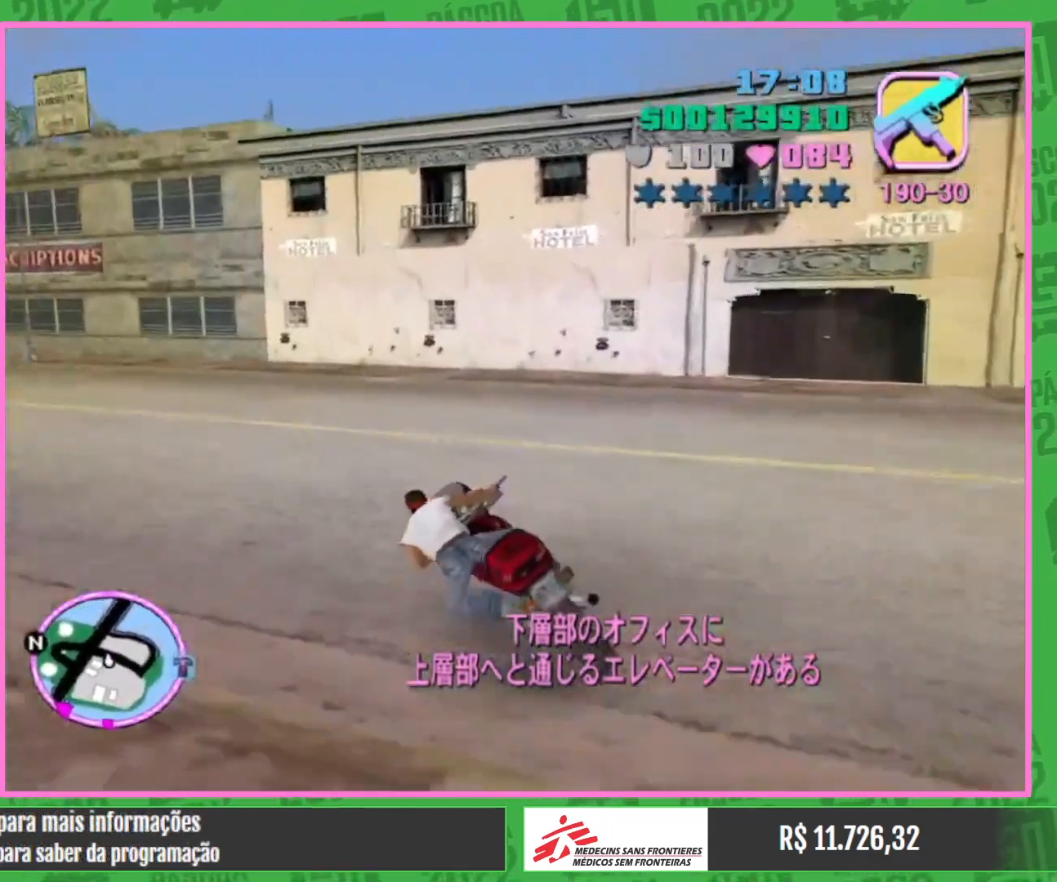
{"keys": ["a", "w"], "mouse": [], "events": [[34, "w", "down"], [350, "mouse_right", "down"], [500, "mouse_right", "up"]]}
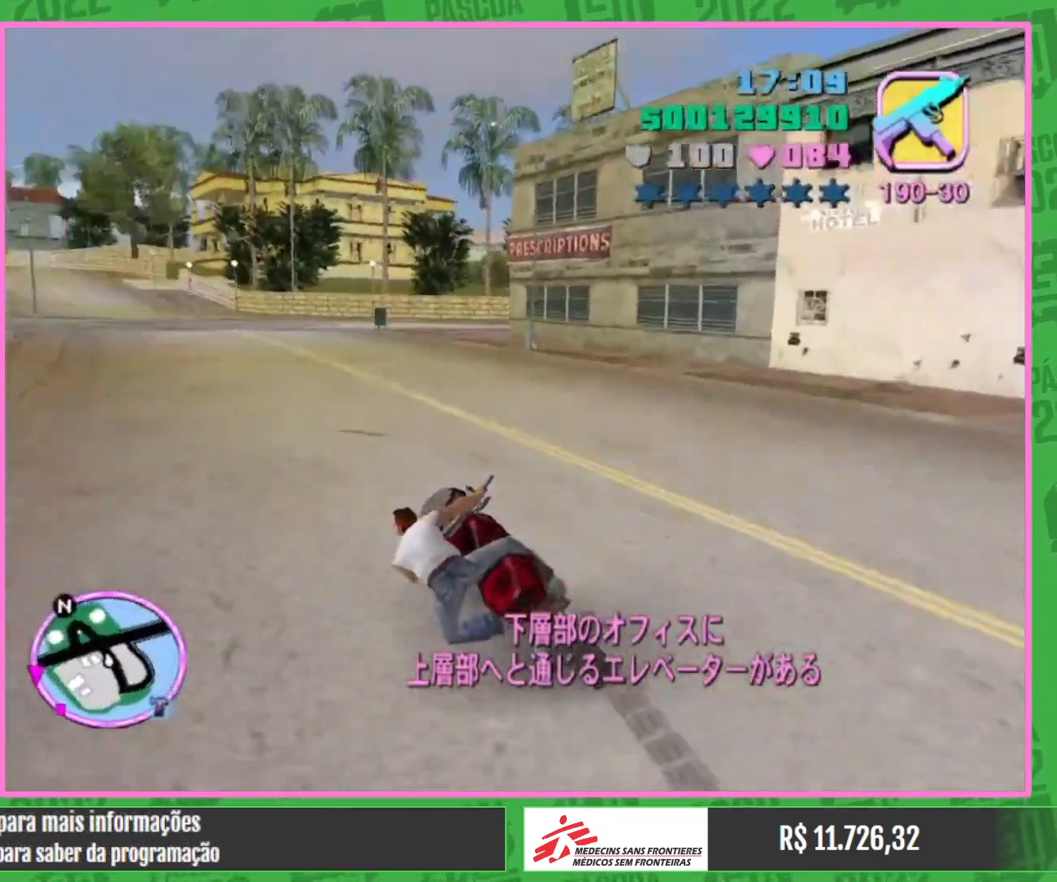
{"keys": ["w"], "mouse": [], "events": [[117, "mouse_right", "down"], [134, "a", "up"], [267, "mouse_right", "up"], [384, "mouse_right", "down"], [500, "mouse_right", "up"]]}
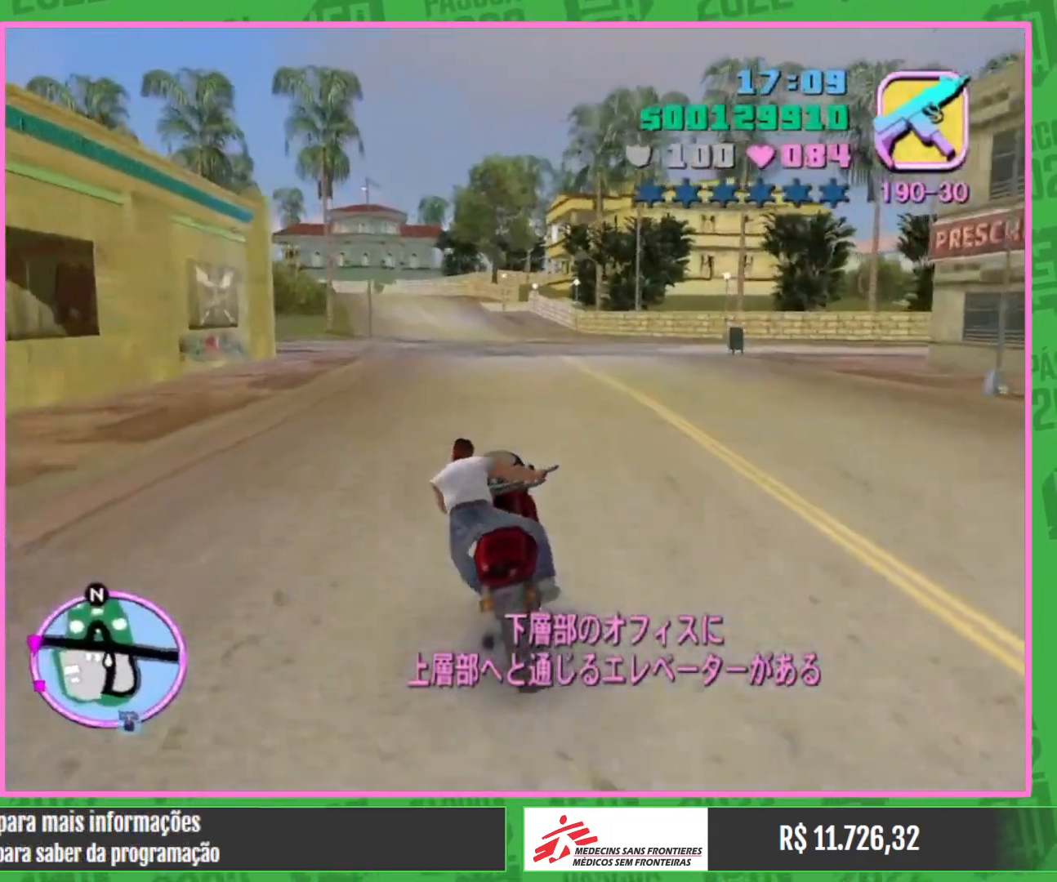
{"keys": ["w"], "mouse": ["right"], "events": [[67, "a", "down"], [117, "mouse_right", "down"], [250, "mouse_right", "up"], [384, "mouse_right", "down"], [467, "a", "up"]]}
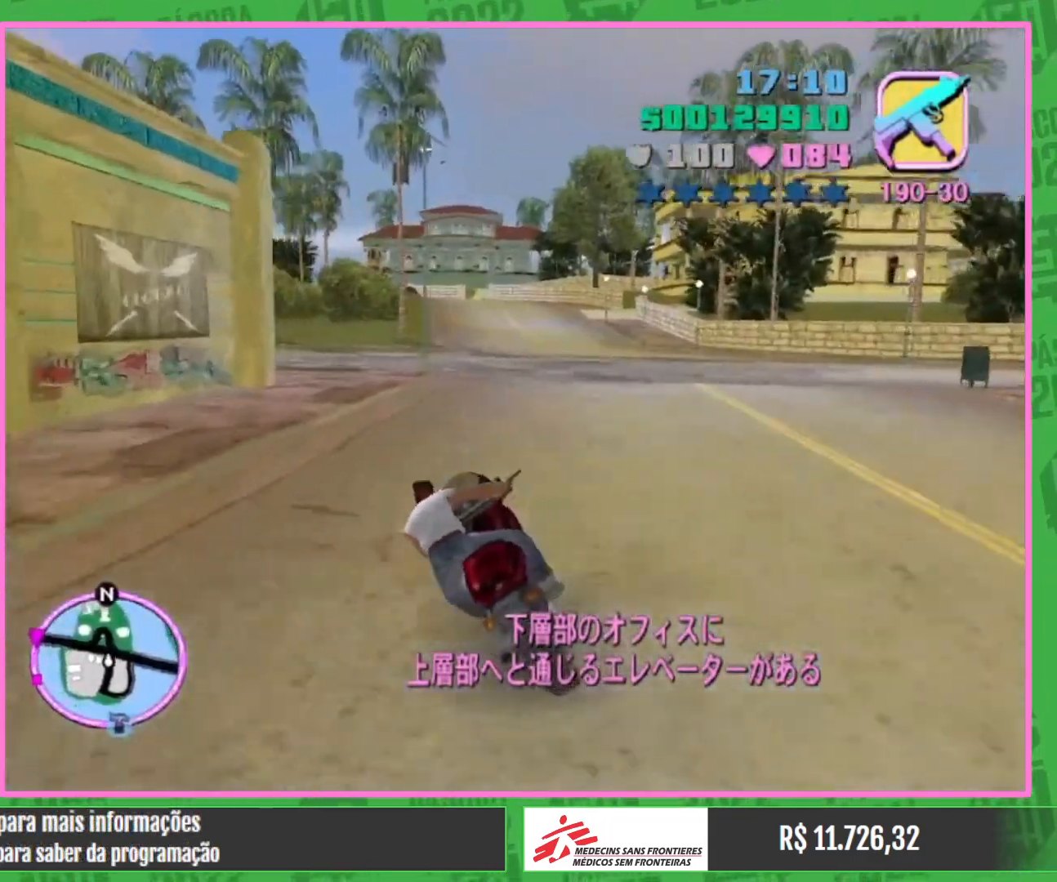
{"keys": ["a", "w"], "mouse": [], "events": [[17, "mouse_right", "up"], [100, "a", "down"]]}
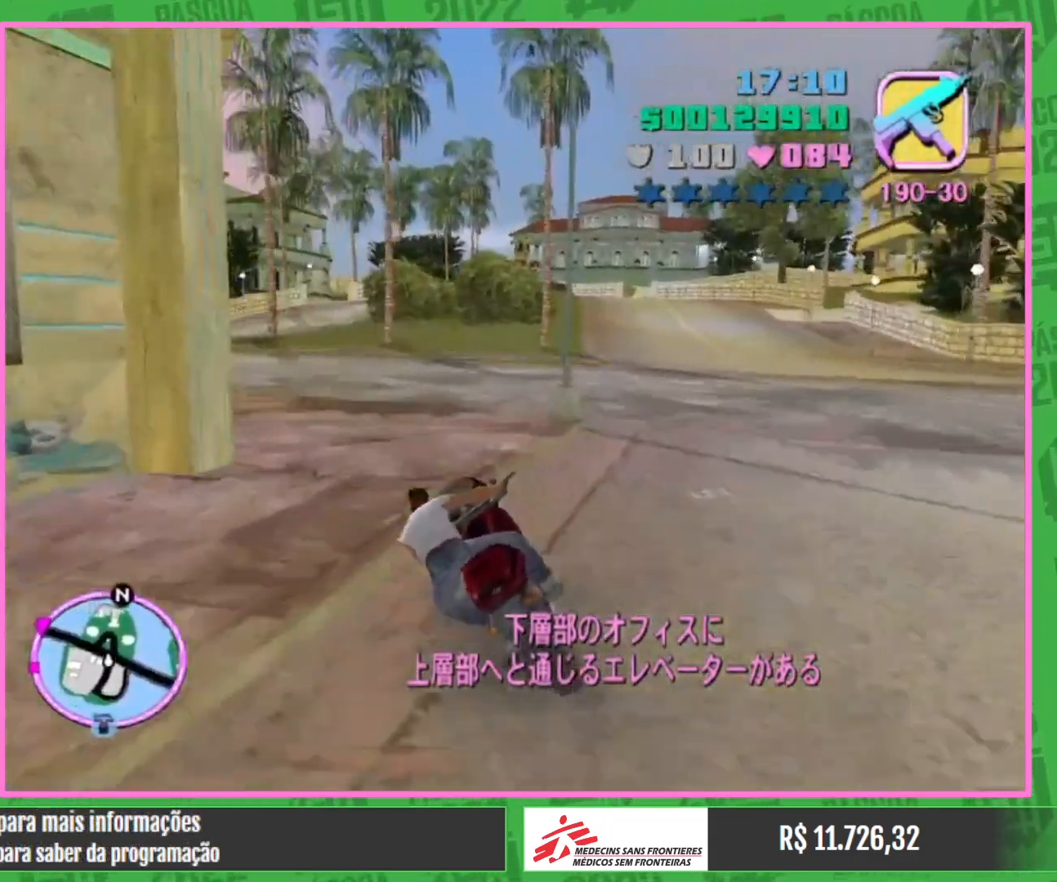
{"keys": ["a", "w"], "mouse": [], "events": []}
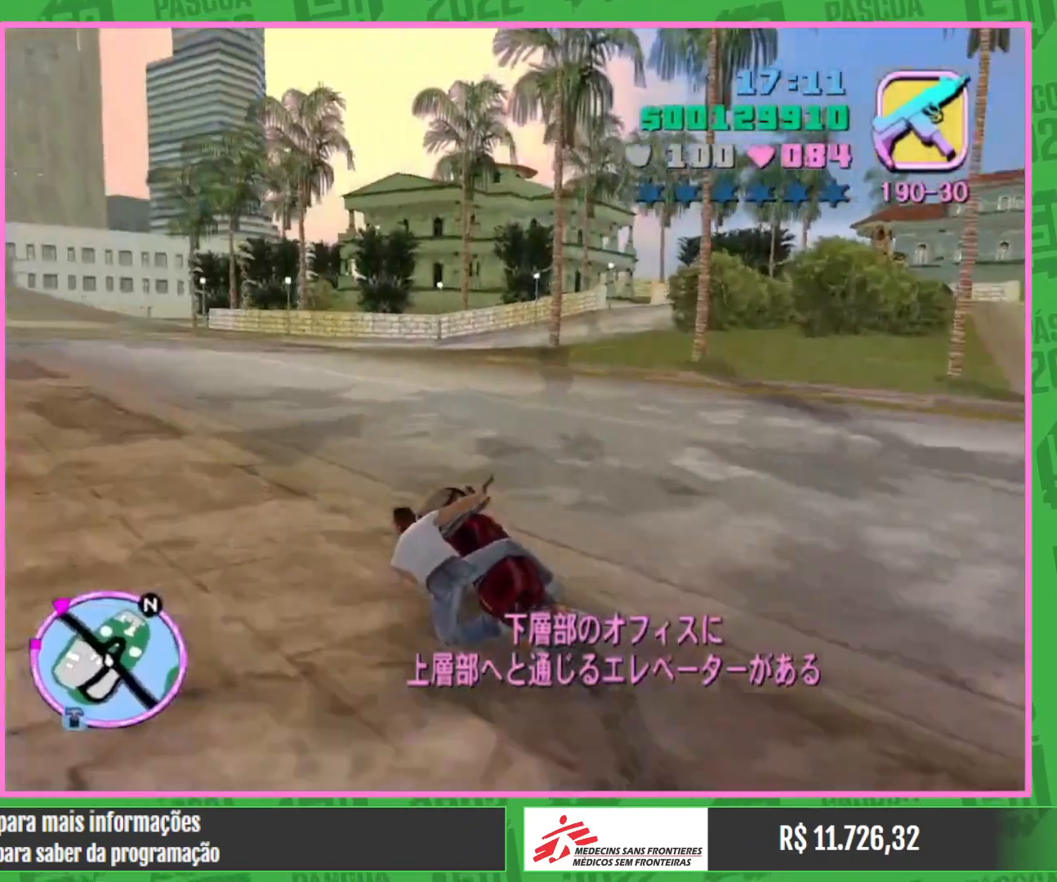
{"keys": ["a", "w"], "mouse": ["right"], "events": [[484, "mouse_right", "down"]]}
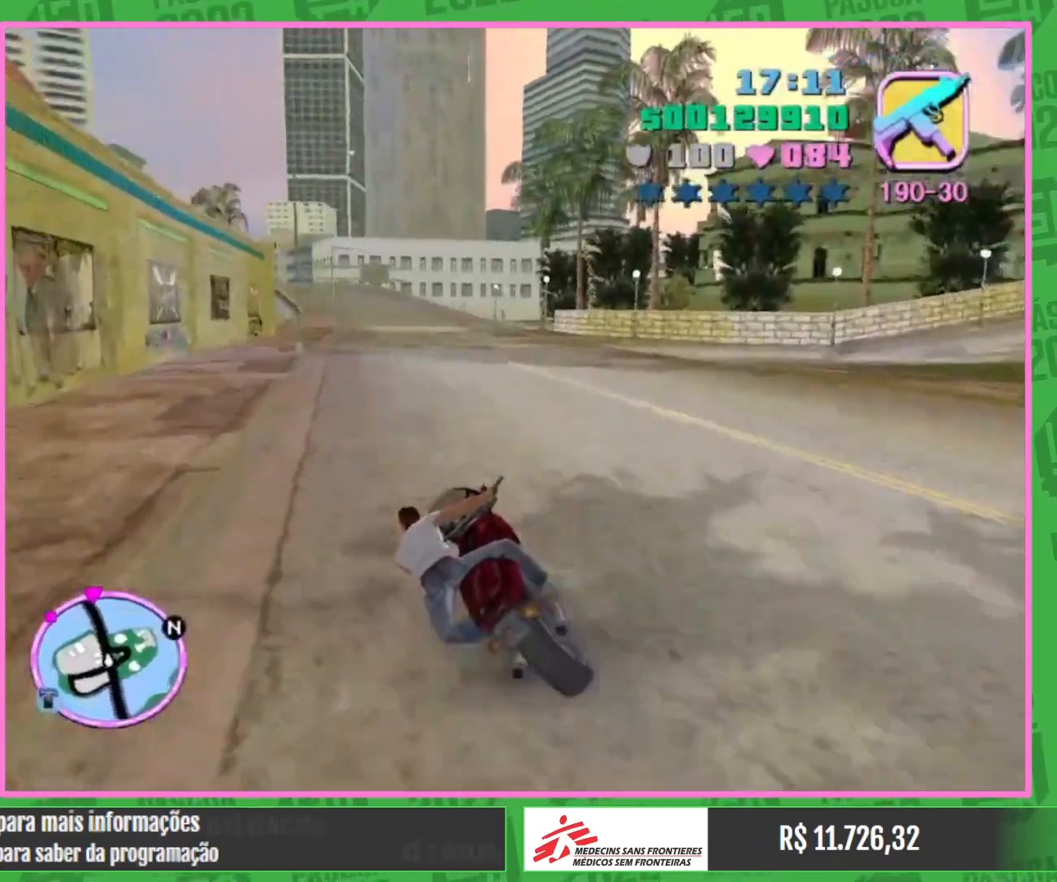
{"keys": ["w"], "mouse": ["right"], "events": [[100, "a", "up"], [117, "mouse_right", "up"], [200, "mouse_right", "down"], [334, "mouse_right", "up"], [417, "mouse_right", "down"]]}
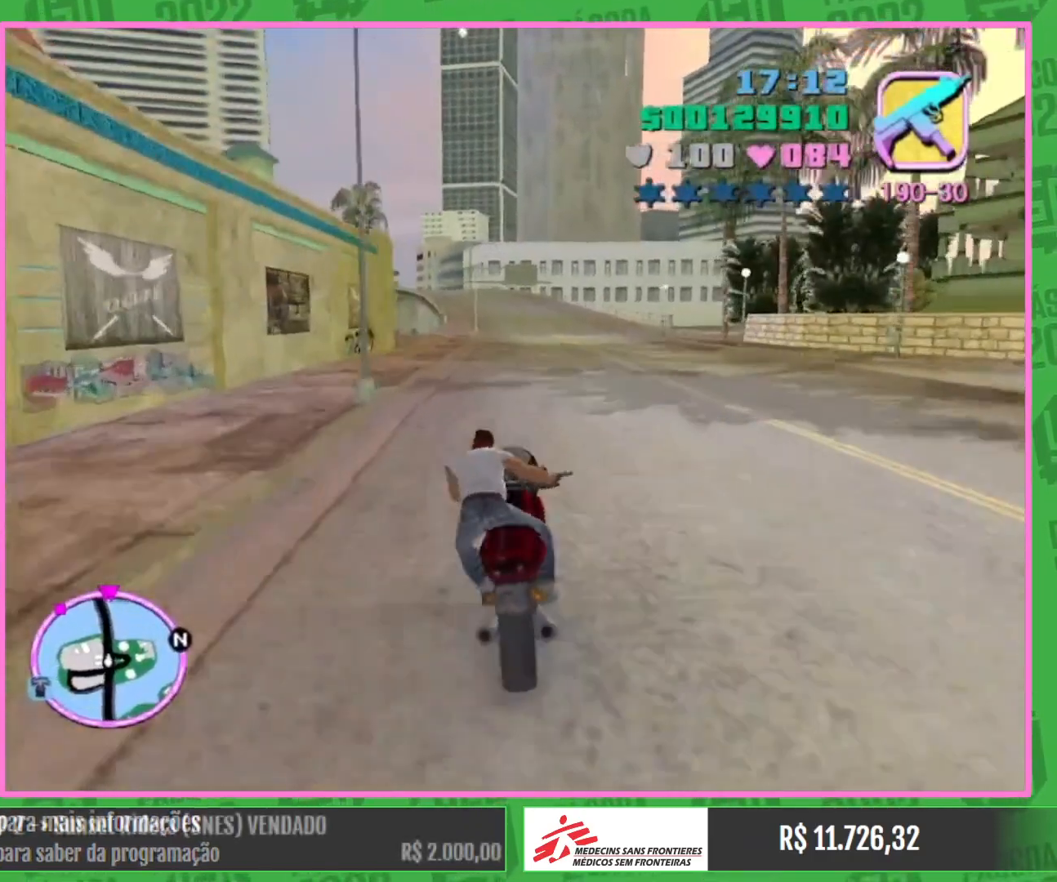
{"keys": ["w"], "mouse": [], "events": [[34, "mouse_right", "up"], [100, "mouse_right", "down"], [234, "mouse_right", "up"], [317, "mouse_right", "down"], [334, "a", "down"], [417, "a", "up"], [434, "mouse_right", "up"]]}
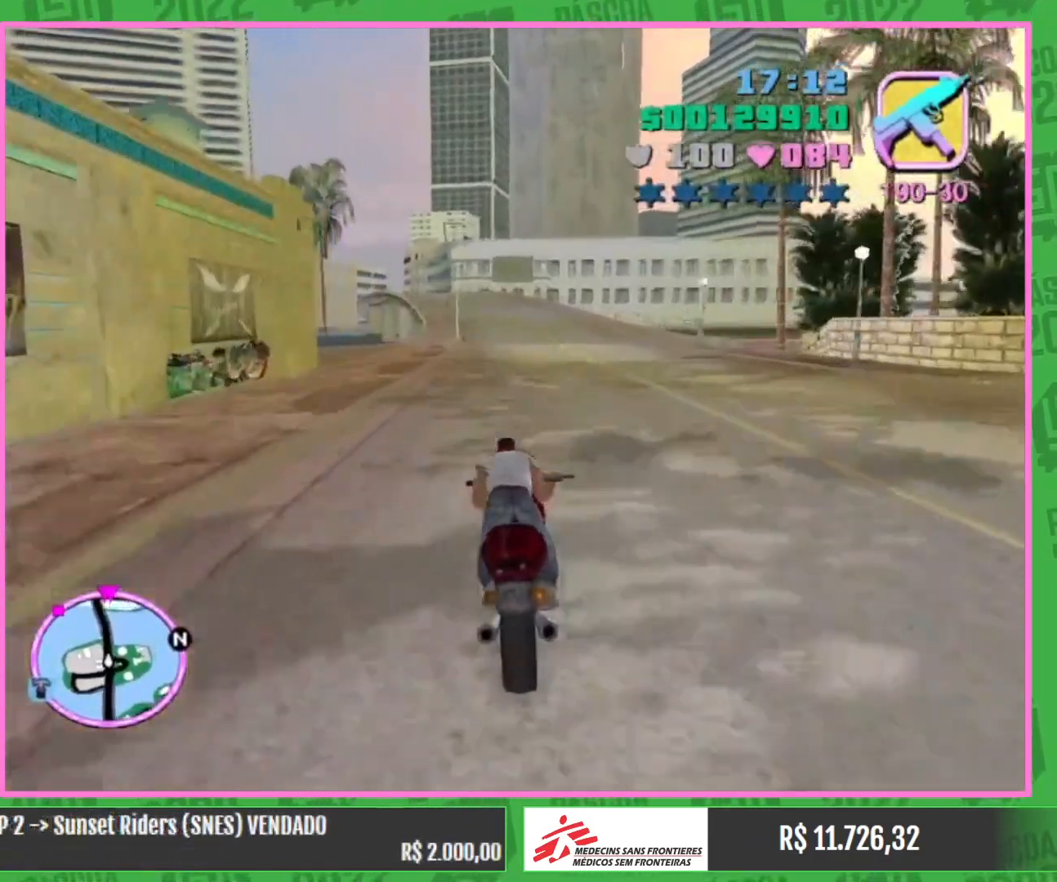
{"keys": ["w"], "mouse": ["right"], "events": [[17, "mouse_right", "down"], [134, "mouse_right", "up"], [200, "mouse_right", "down"], [317, "mouse_right", "up"], [400, "mouse_right", "down"]]}